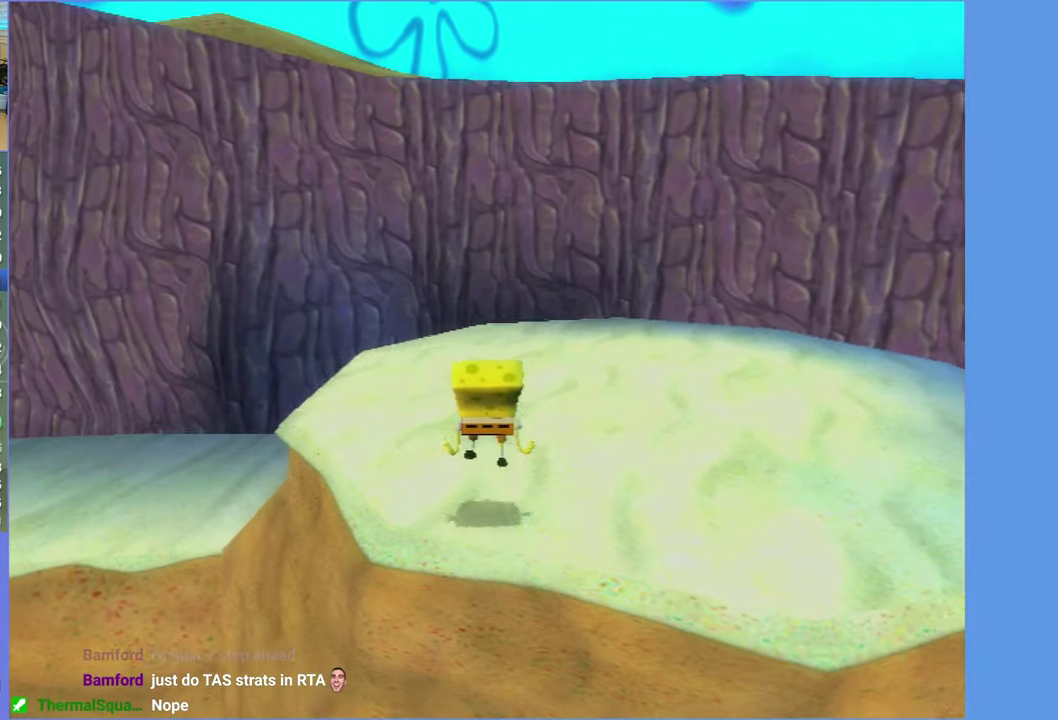
Gameplay with a controller (Xbox layout); each line is a JSON object with the inputs held at the frame after it. "events" lists button and stick changes between this image and that frame as [ms after this image, input, new state], when the widget could be followed in between. Not read: L3 R3.
{"buttons": [], "left_stick": "up", "right_stick": "up", "events": []}
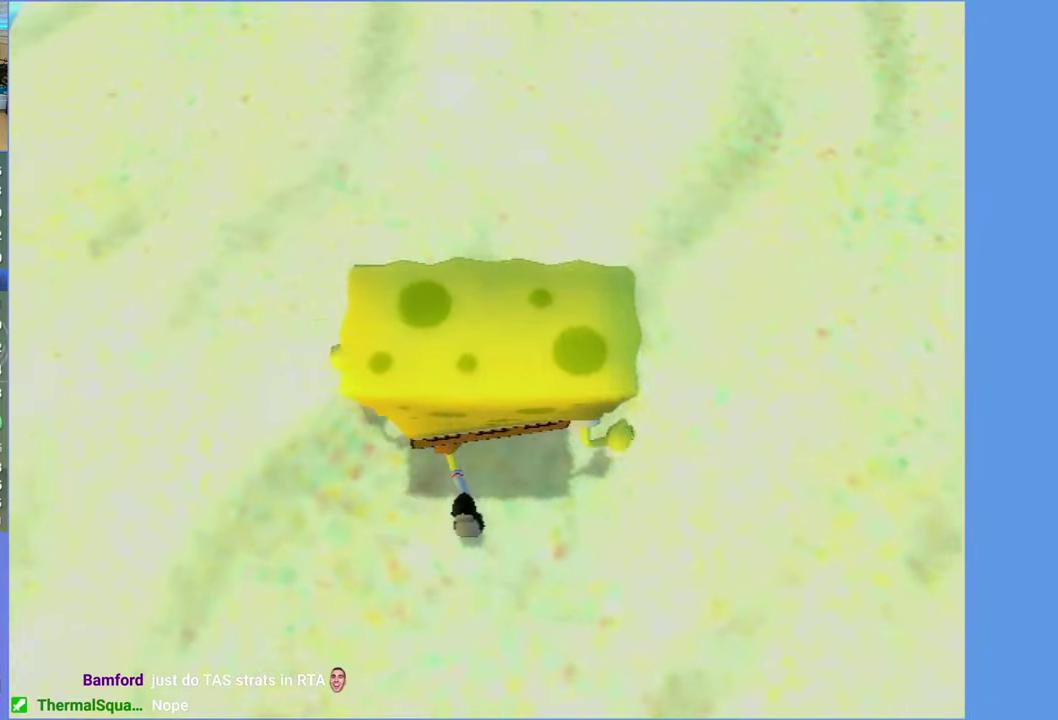
{"buttons": [], "left_stick": "up-left", "right_stick": "up", "events": [[217, "left_stick", "up-left"]]}
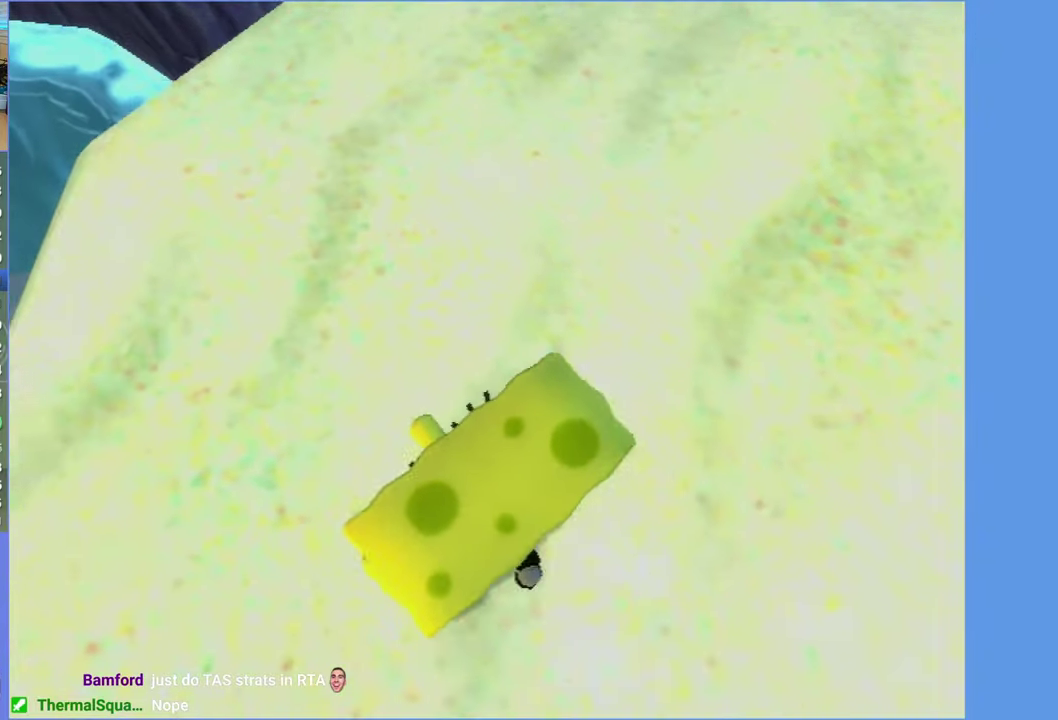
{"buttons": ["A"], "left_stick": "up-left", "right_stick": "up", "events": [[300, "A", "down"]]}
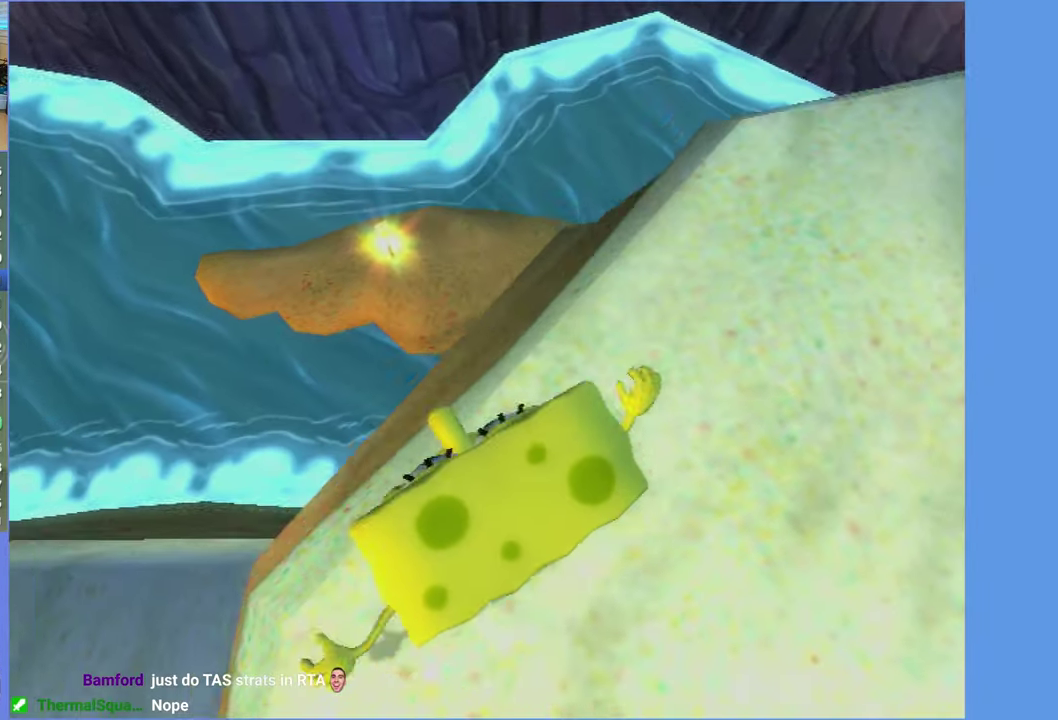
{"buttons": [], "left_stick": "up", "right_stick": "up", "events": [[17, "A", "up"], [200, "left_stick", "up"], [300, "A", "down"], [384, "A", "up"]]}
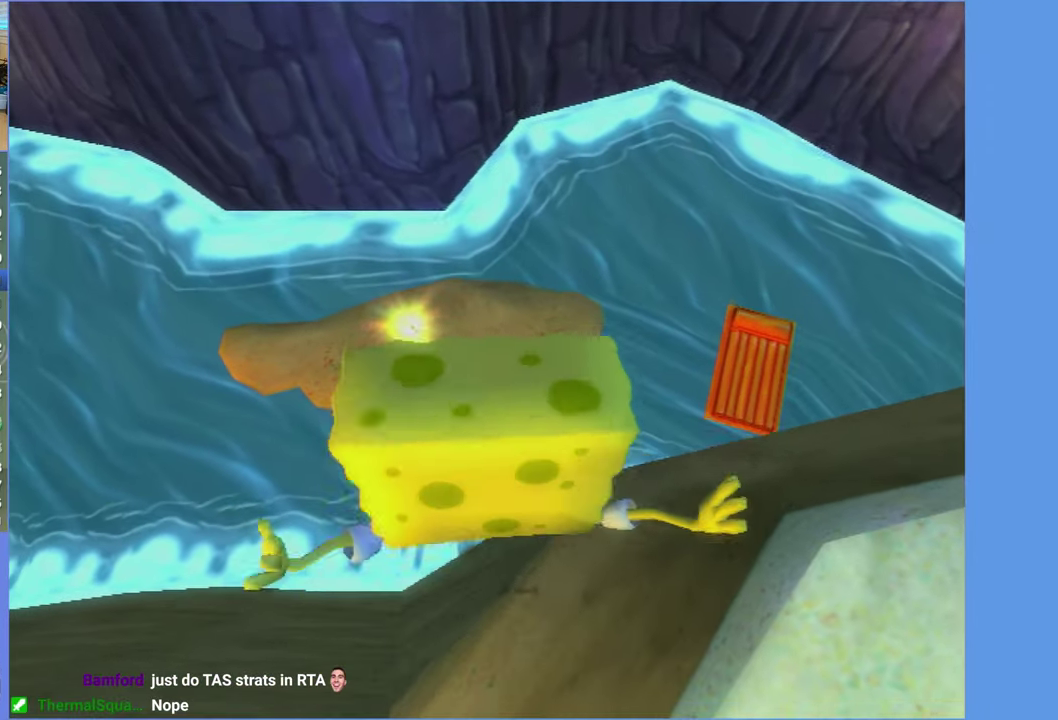
{"buttons": [], "left_stick": "up", "right_stick": "center", "events": [[400, "right_stick", "center"]]}
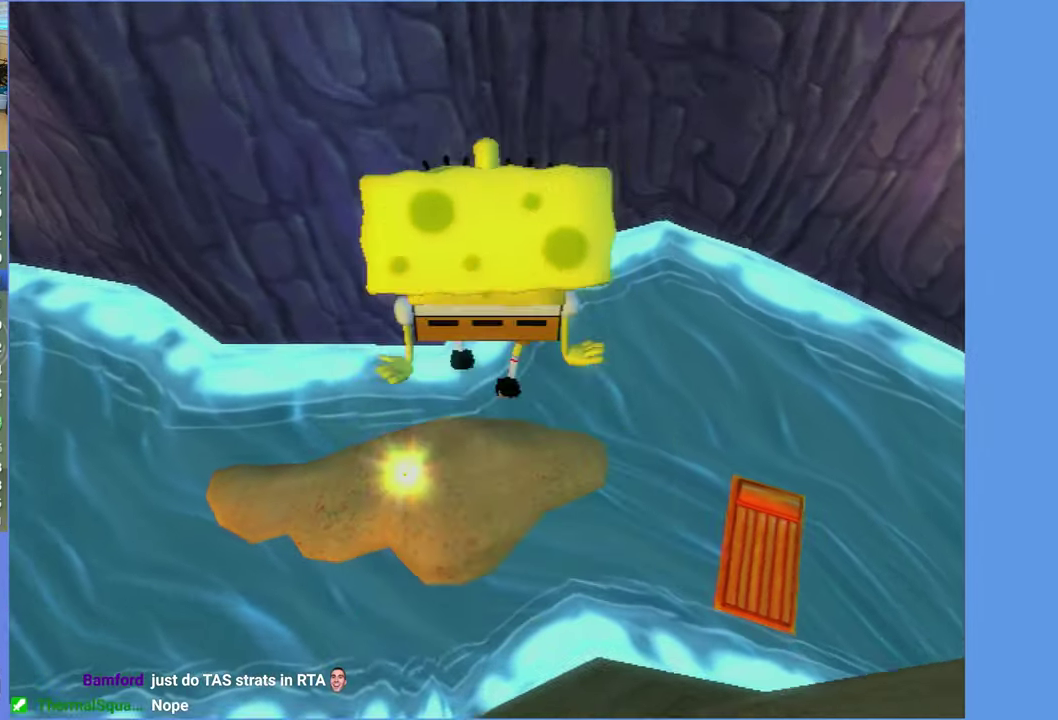
{"buttons": [], "left_stick": "up-left", "right_stick": "center", "events": [[284, "left_stick", "up-left"]]}
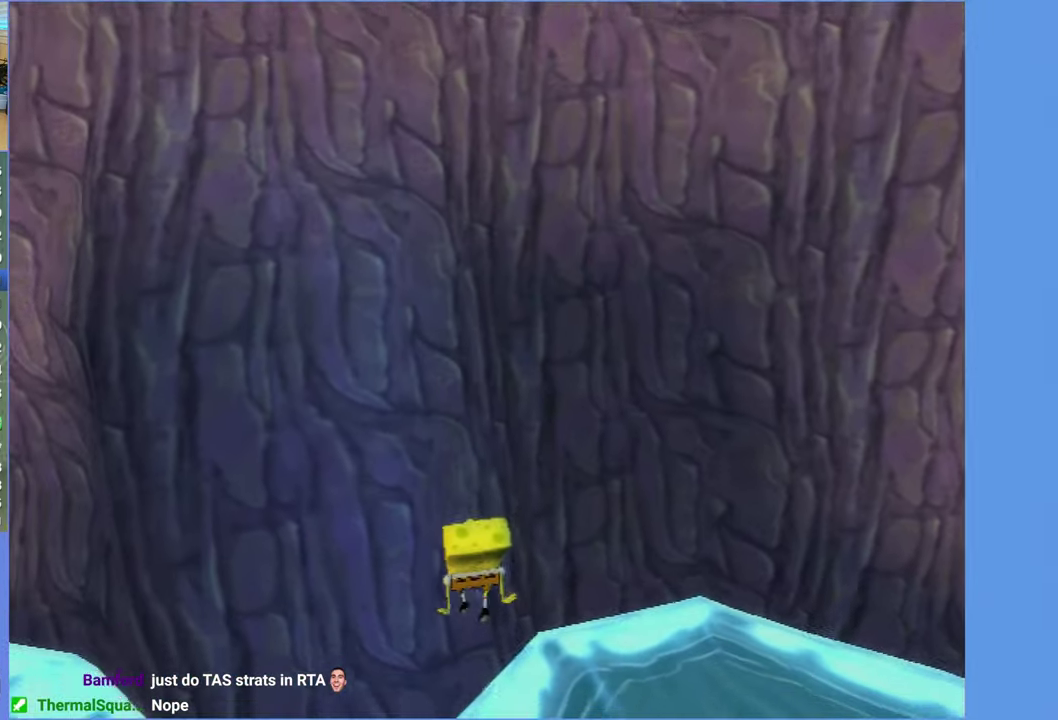
{"buttons": [], "left_stick": "up-left", "right_stick": "center", "events": []}
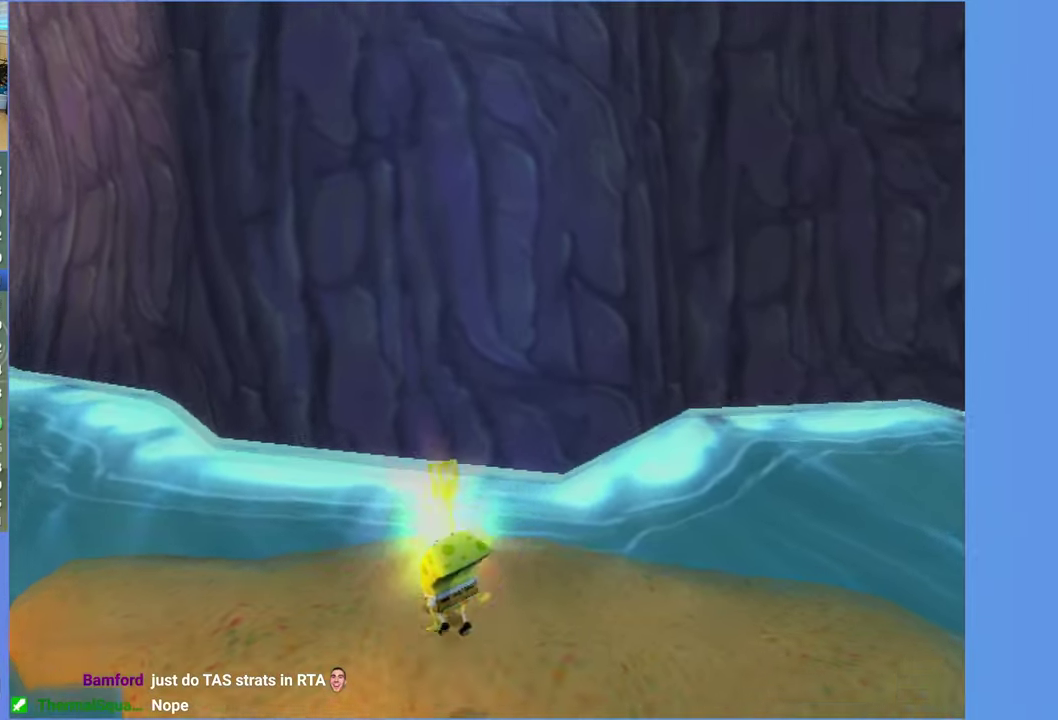
{"buttons": [], "left_stick": "right", "right_stick": "center", "events": [[166, "left_stick", "up"], [333, "left_stick", "up-right"], [383, "left_stick", "right"]]}
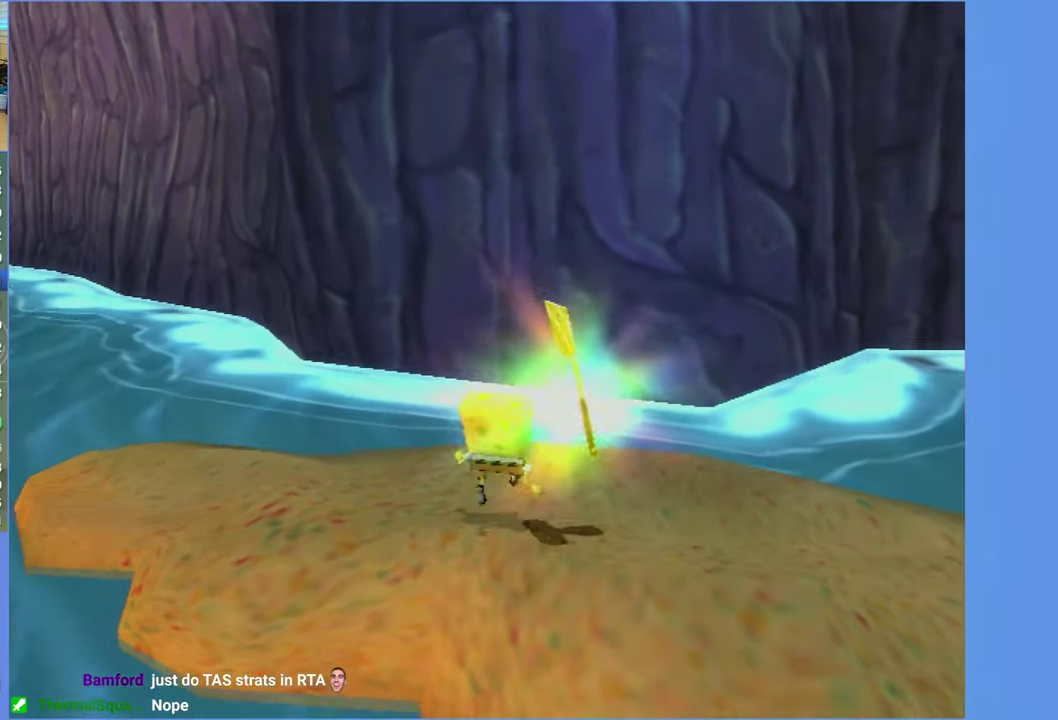
{"buttons": [], "left_stick": "center", "right_stick": "center", "events": [[100, "left_stick", "down-right"], [250, "left_stick", "center"]]}
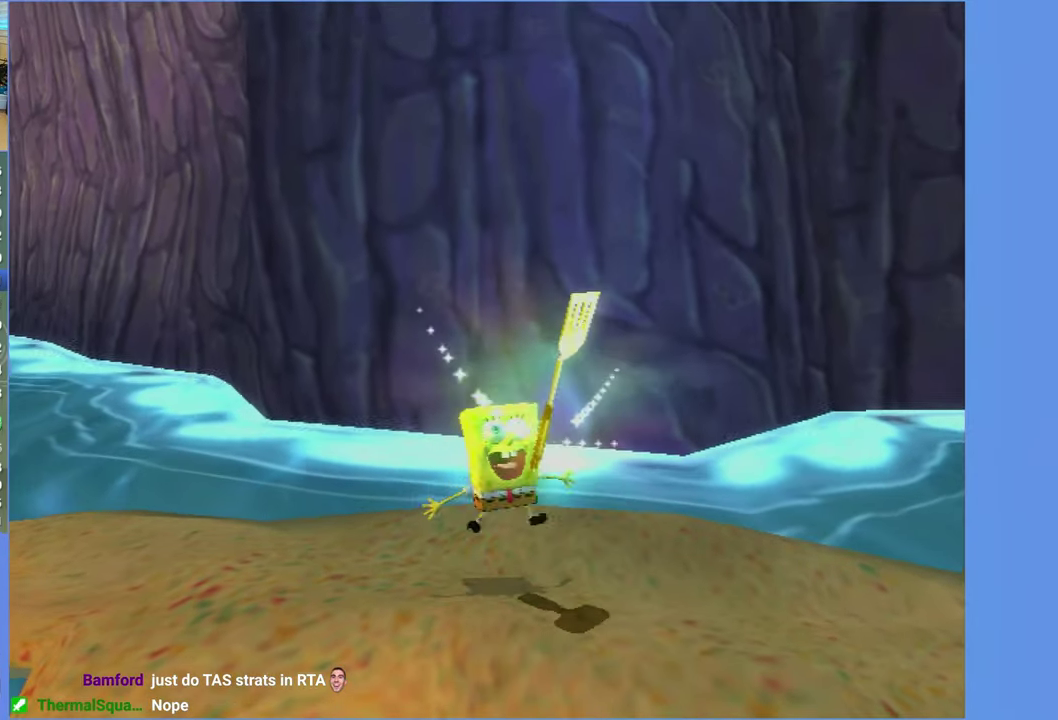
{"buttons": [], "left_stick": "center", "right_stick": "center", "events": []}
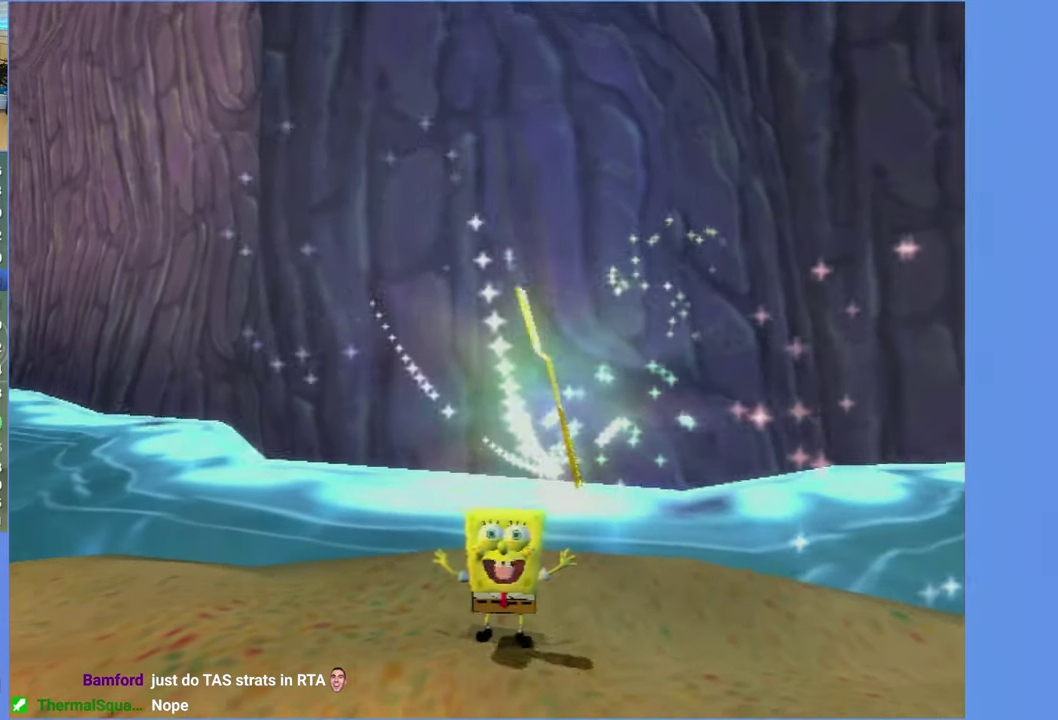
{"buttons": [], "left_stick": "center", "right_stick": "center", "events": []}
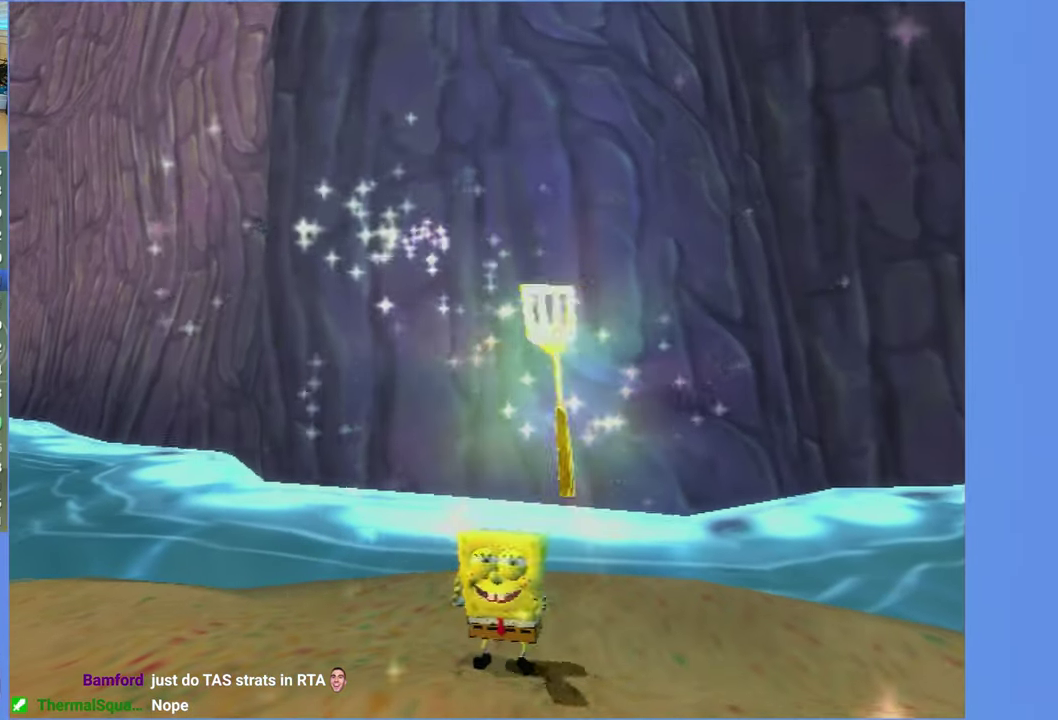
{"buttons": [], "left_stick": "center", "right_stick": "center", "events": []}
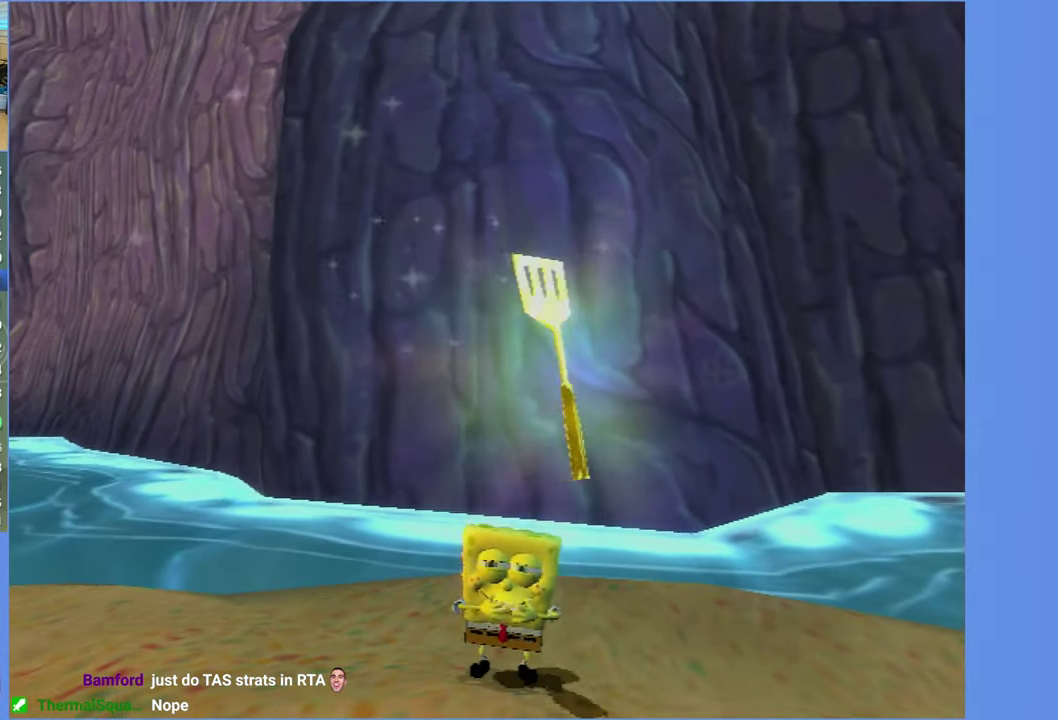
{"buttons": [], "left_stick": "center", "right_stick": "center", "events": []}
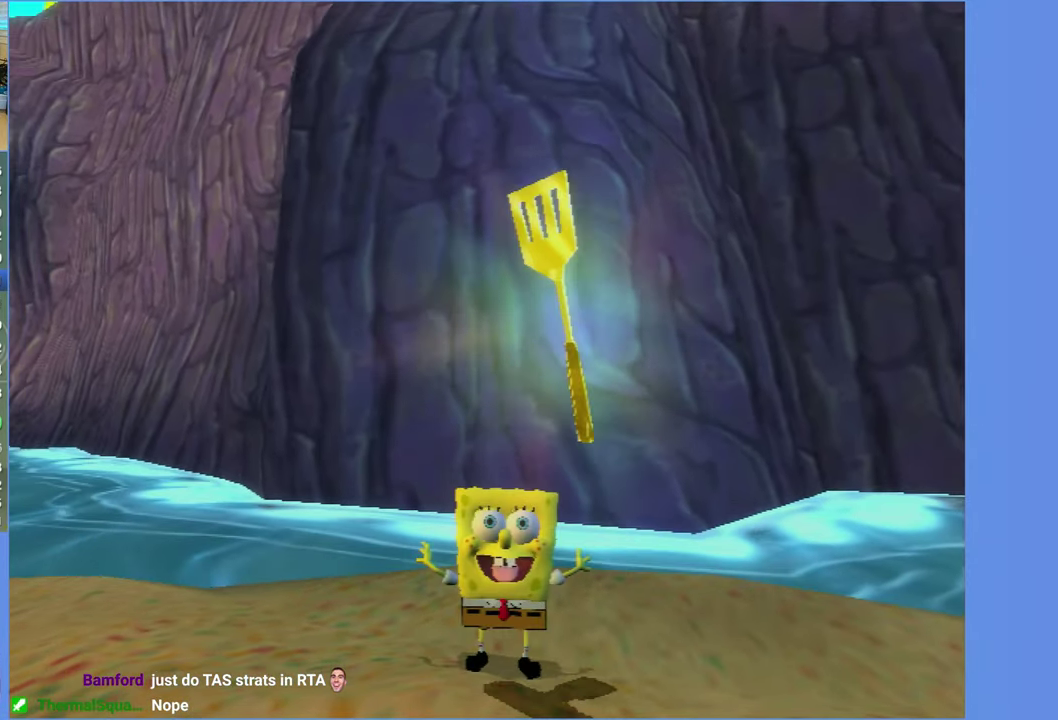
{"buttons": [], "left_stick": "center", "right_stick": "center", "events": []}
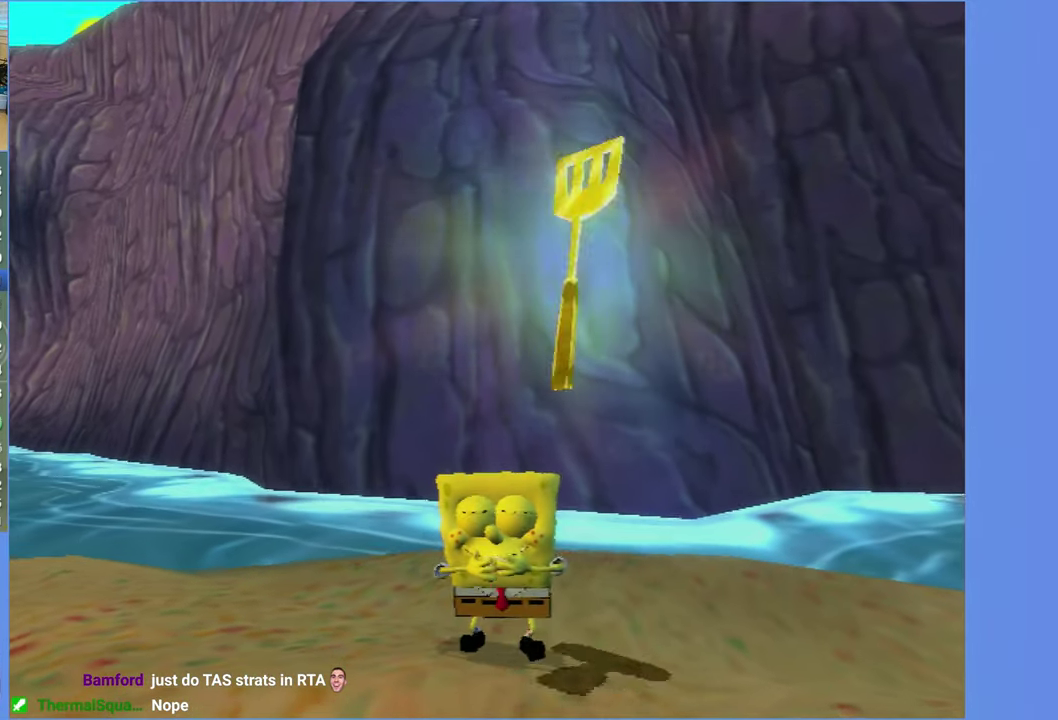
{"buttons": [], "left_stick": "center", "right_stick": "center", "events": []}
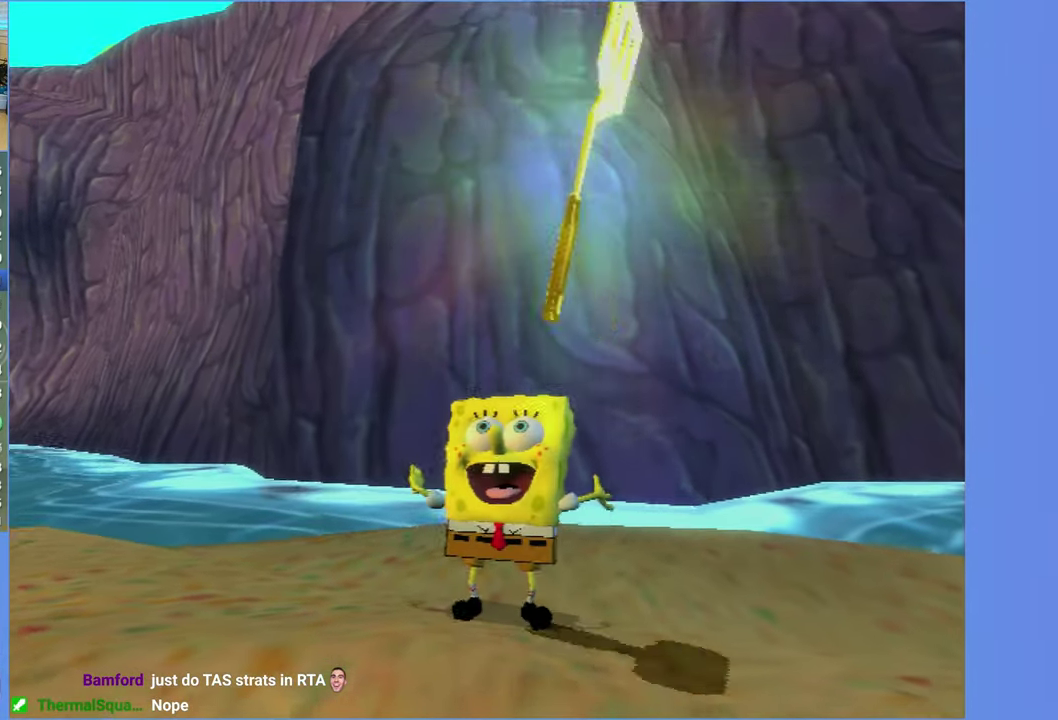
{"buttons": [], "left_stick": "center", "right_stick": "center", "events": []}
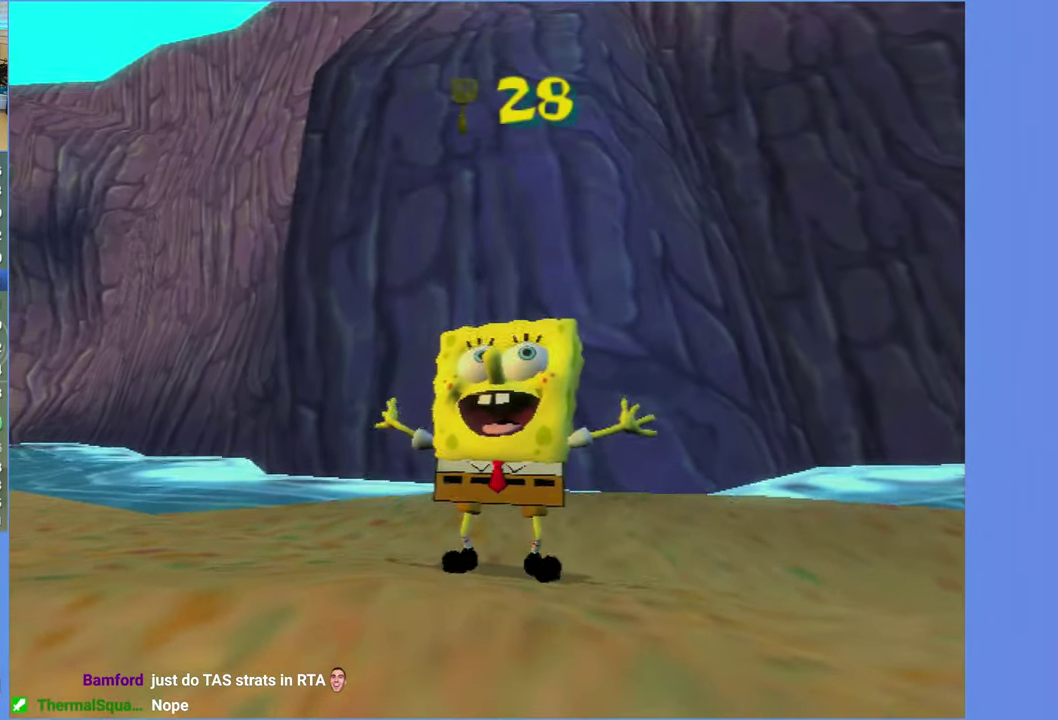
{"buttons": [], "left_stick": "center", "right_stick": "center", "events": []}
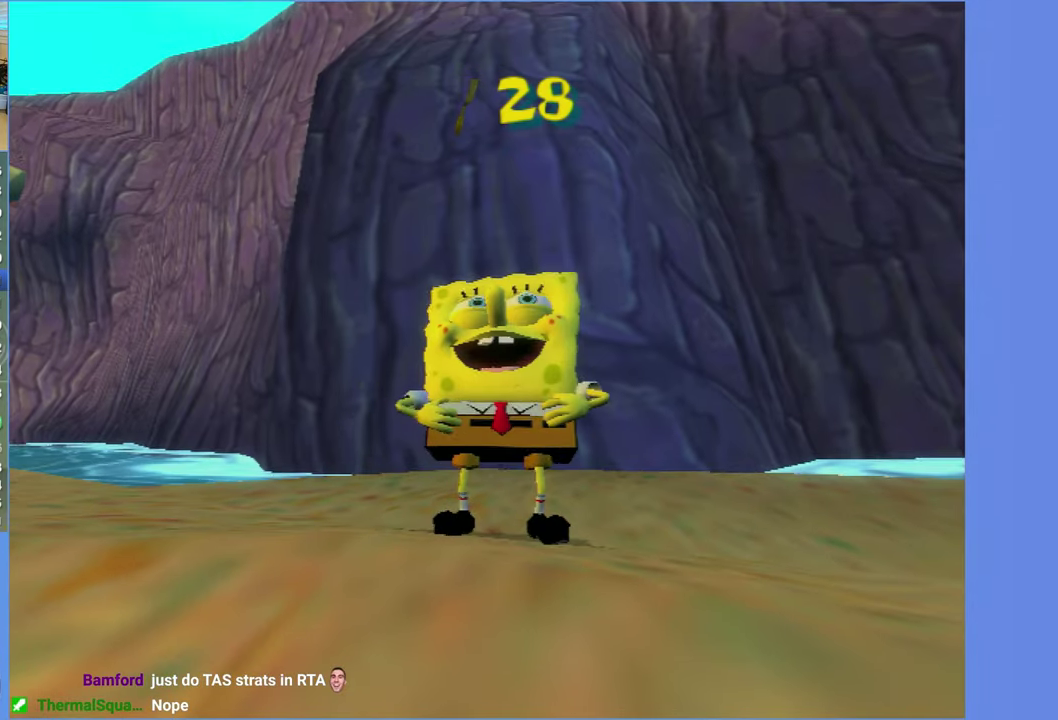
{"buttons": [], "left_stick": "center", "right_stick": "center", "events": []}
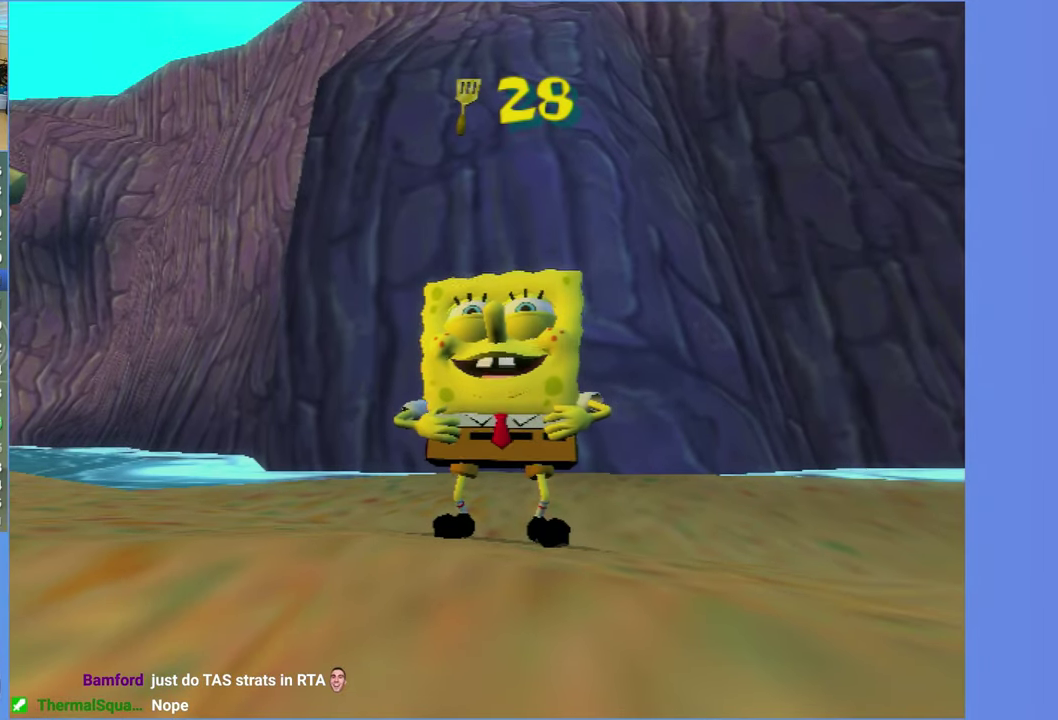
{"buttons": [], "left_stick": "center", "right_stick": "center", "events": []}
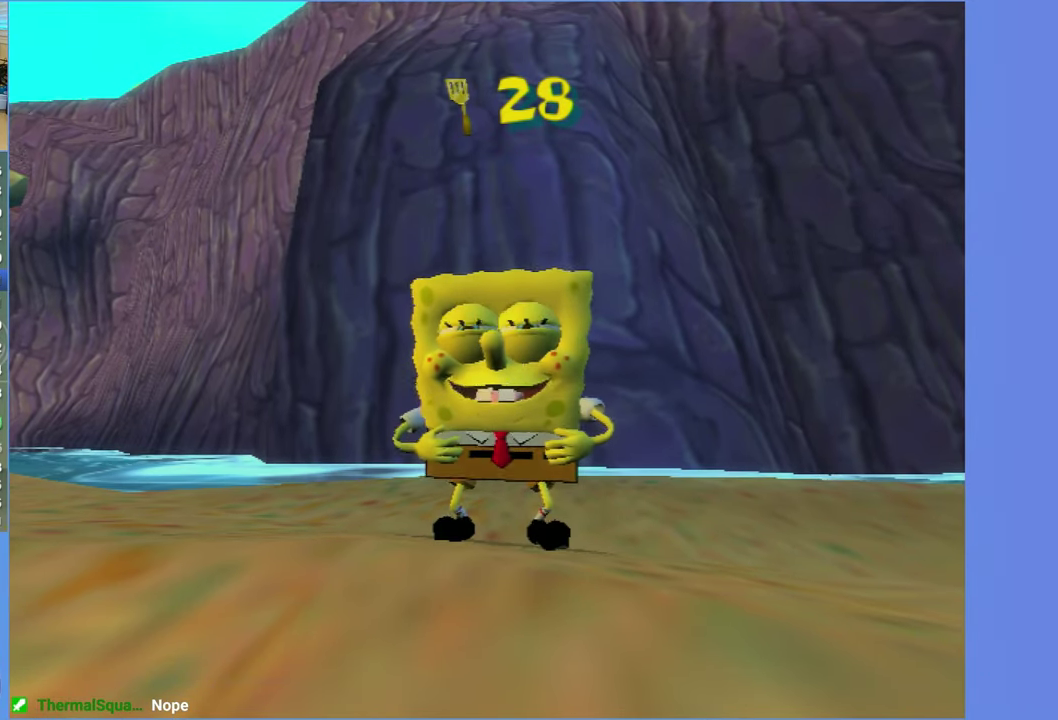
{"buttons": ["START"], "left_stick": "center", "right_stick": "center", "events": [[500, "START", "down"]]}
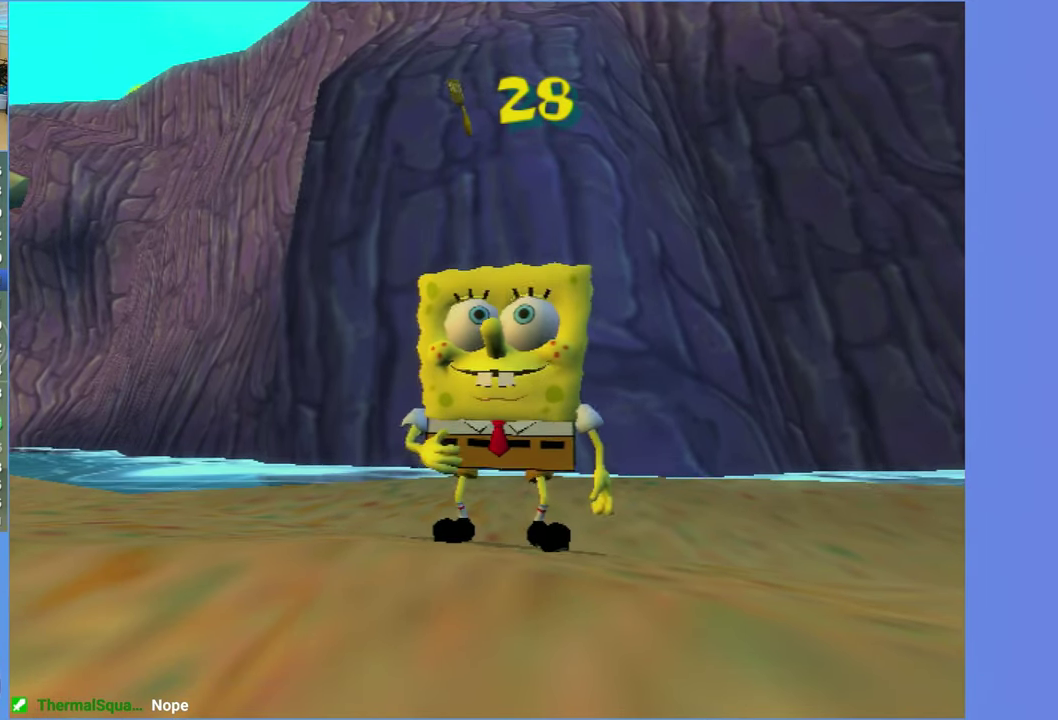
{"buttons": [], "left_stick": "center", "right_stick": "up", "events": [[117, "START", "up"], [150, "DPAD_UP", "down"], [233, "DPAD_UP", "up"], [283, "right_stick", "up"], [383, "DPAD_UP", "down"], [383, "right_stick", "center"], [467, "DPAD_UP", "up"], [483, "right_stick", "up"]]}
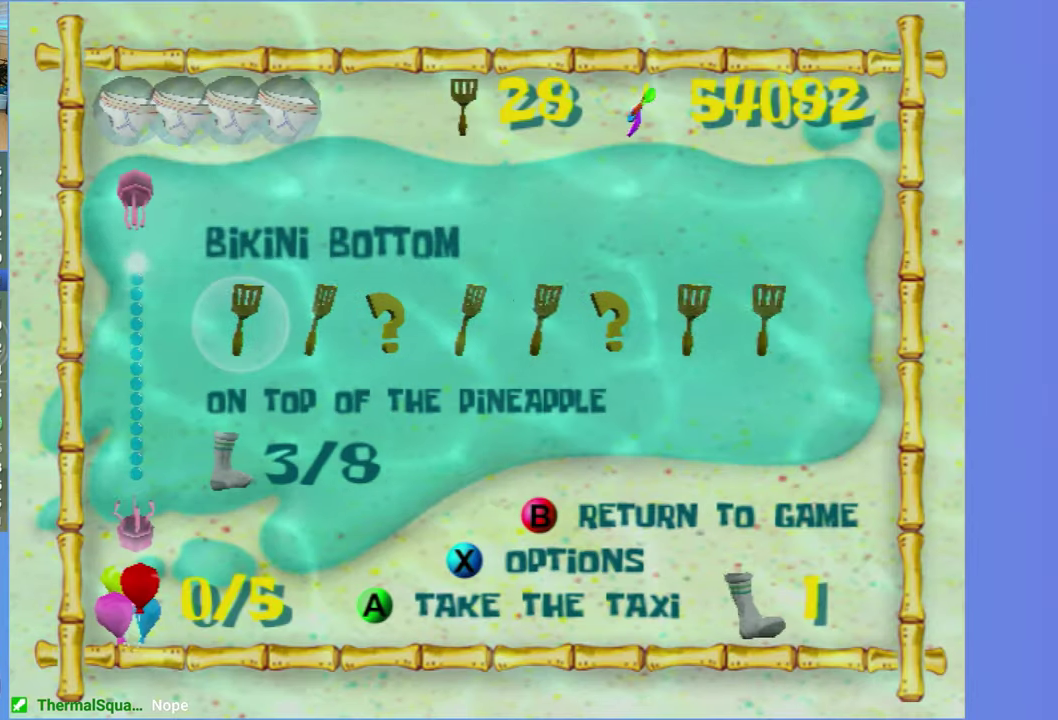
{"buttons": [], "left_stick": "center", "right_stick": "center", "events": [[100, "right_stick", "center"], [300, "DPAD_RIGHT", "down"], [350, "DPAD_RIGHT", "up"]]}
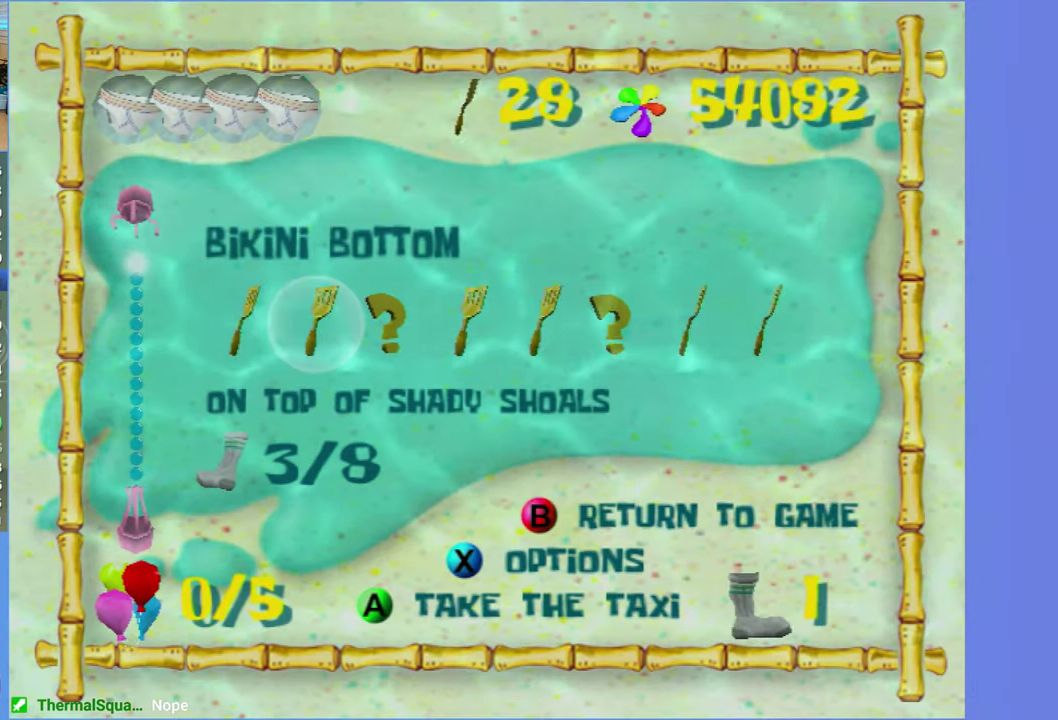
{"buttons": ["A"], "left_stick": "center", "right_stick": "center", "events": [[83, "DPAD_LEFT", "down"], [133, "DPAD_LEFT", "up"], [367, "DPAD_RIGHT", "down"], [467, "DPAD_RIGHT", "up"], [483, "A", "down"]]}
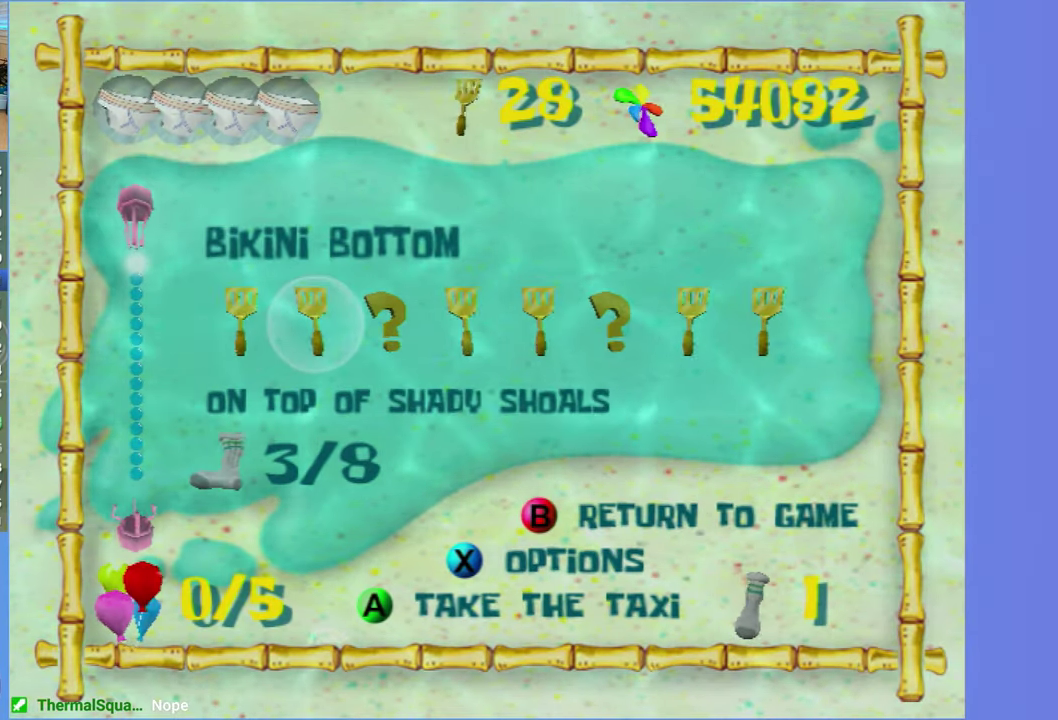
{"buttons": [], "left_stick": "left", "right_stick": "center", "events": [[50, "A", "up"], [150, "A", "down"], [217, "A", "up"], [300, "A", "down"], [383, "A", "up"], [433, "left_stick", "left"]]}
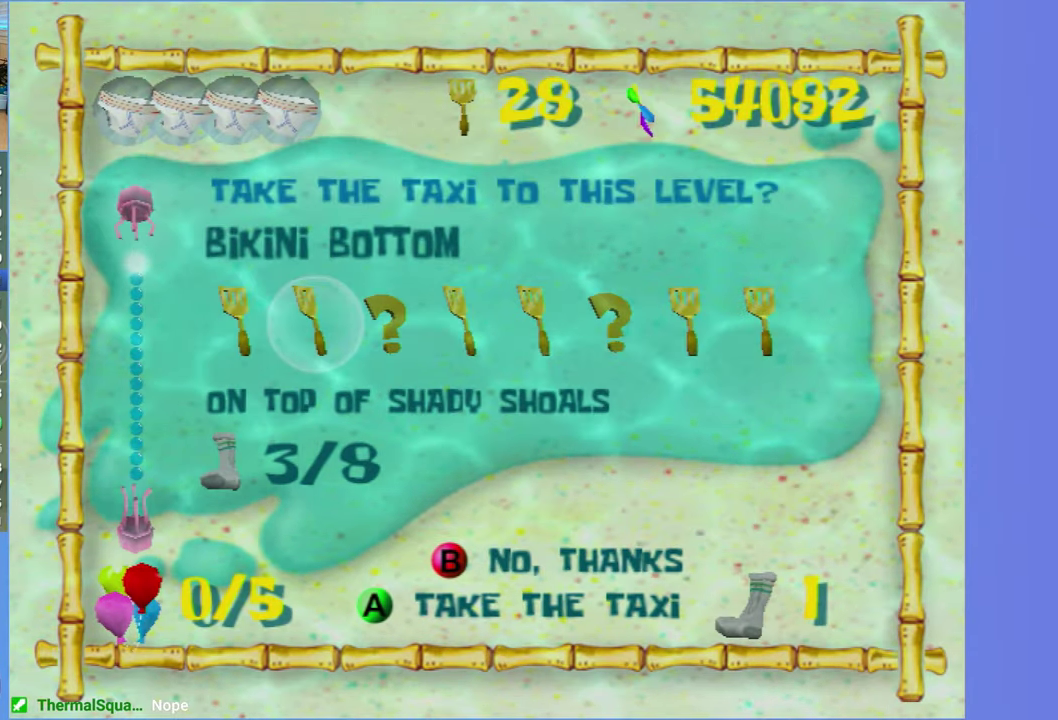
{"buttons": [], "left_stick": "left", "right_stick": "center", "events": []}
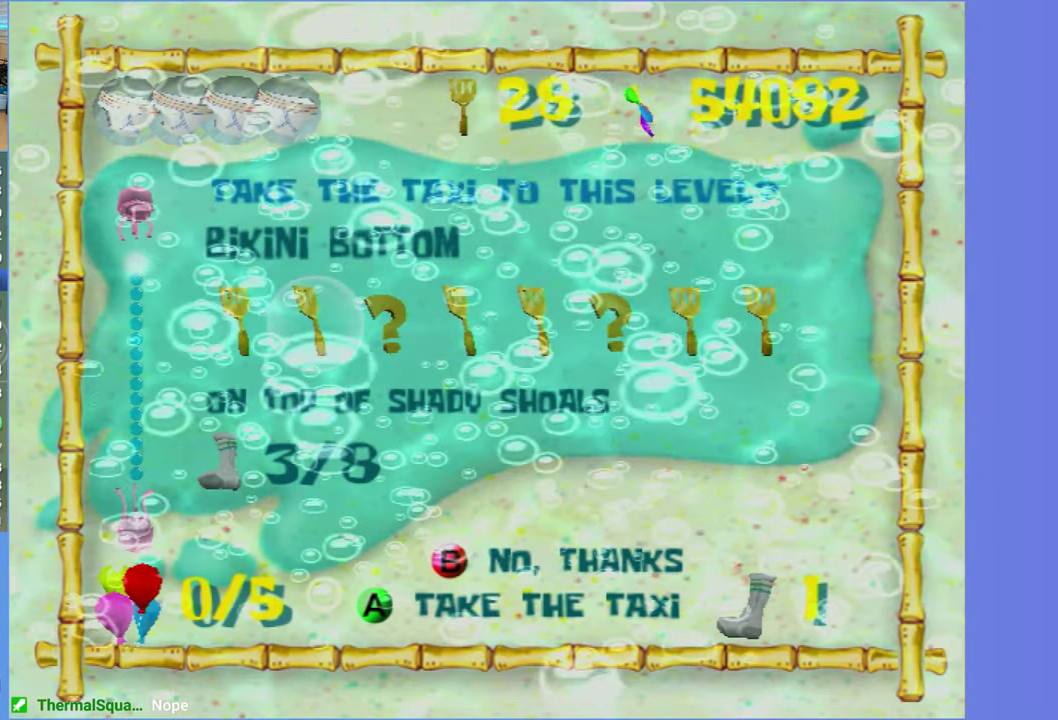
{"buttons": [], "left_stick": "left", "right_stick": "center", "events": []}
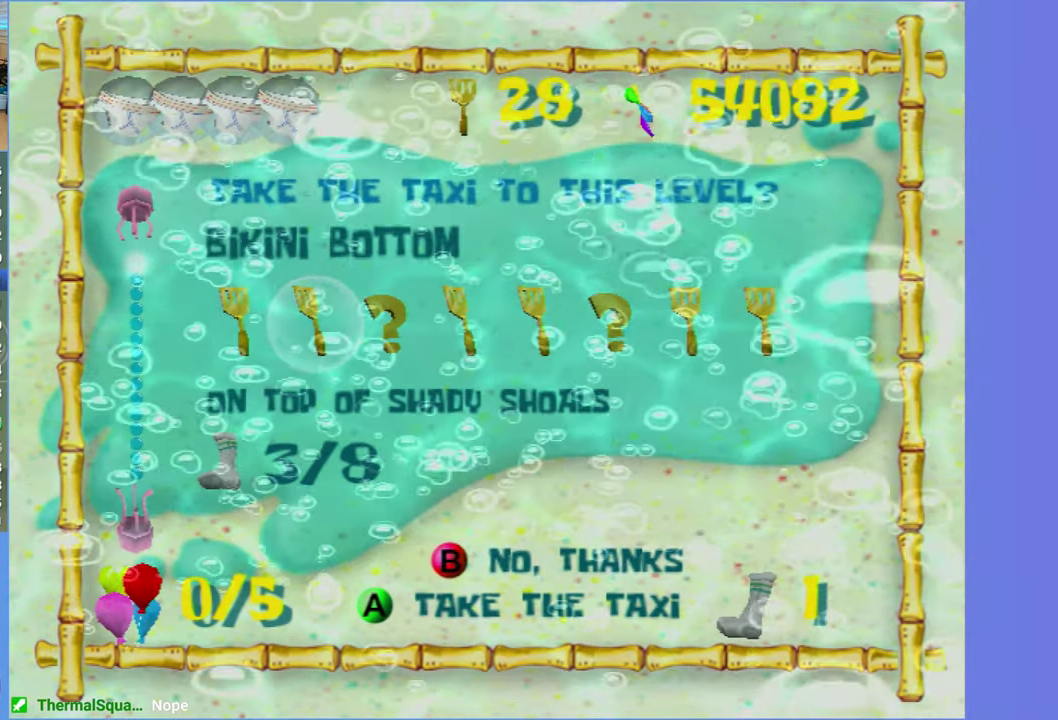
{"buttons": [], "left_stick": "left", "right_stick": "center", "events": []}